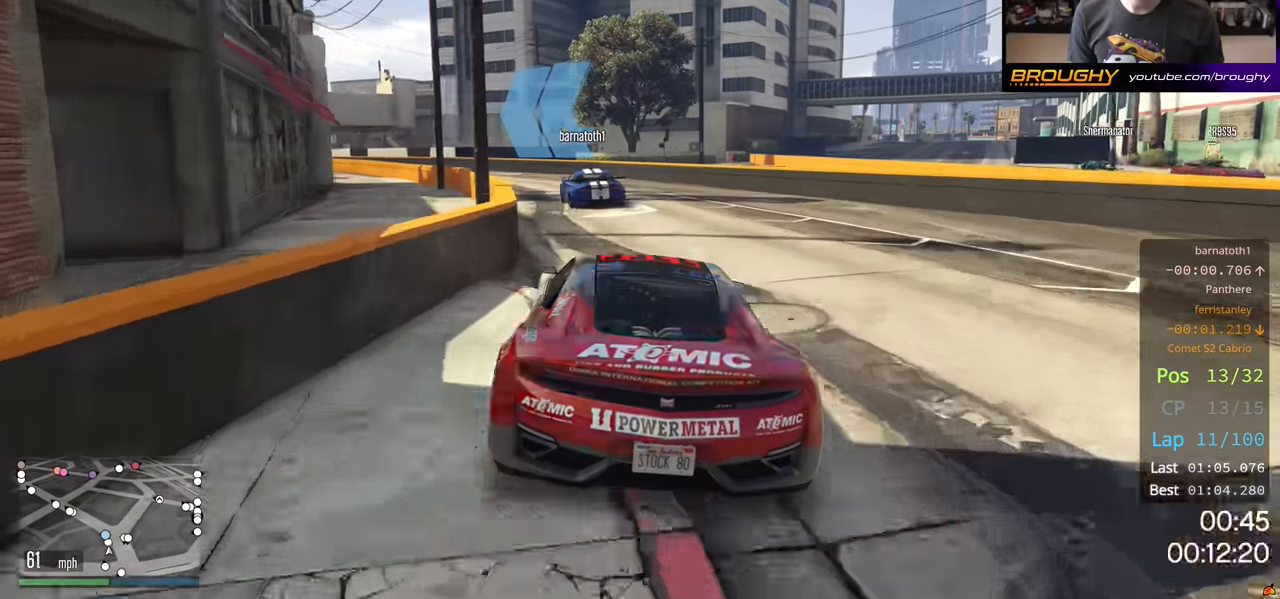
Gameplay with a controller (Xbox layout); each line is a JSON object with the inputs held at the frame after it. "events" lists button and stick changes between this image and that frame as [ms after this image, input, new state], when the widget could be followed in between.
{"buttons": ["R2"], "left_stick": "up-left", "right_stick": "center", "events": [[217, "left_stick", "center"], [400, "left_stick", "up-left"]]}
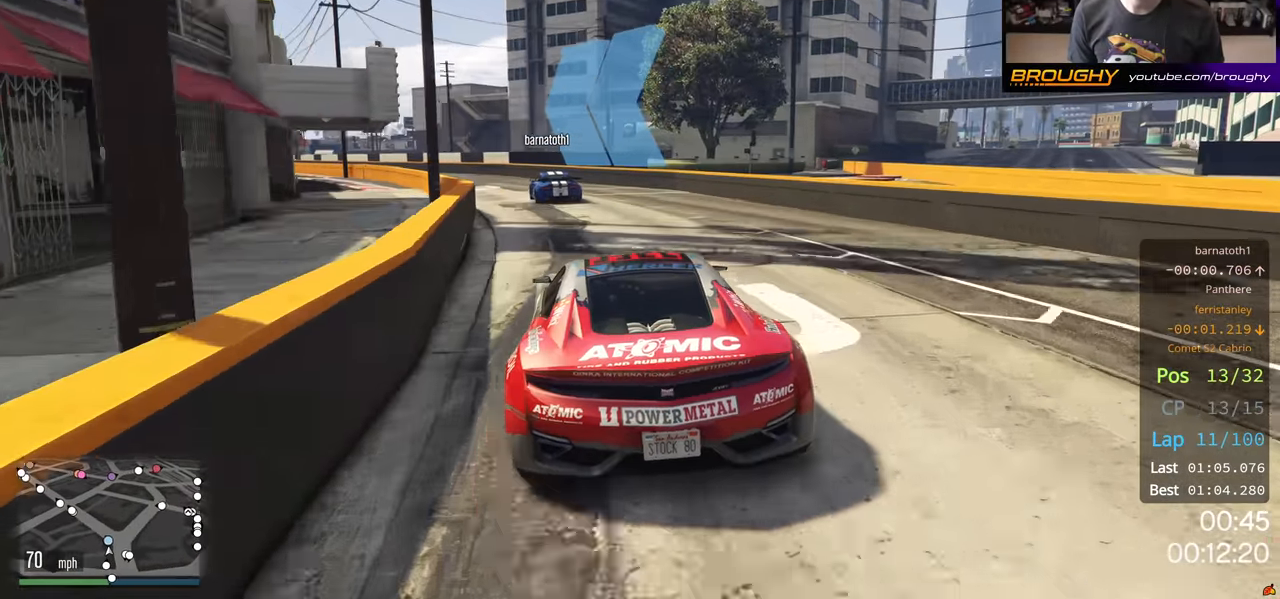
{"buttons": ["R2"], "left_stick": "up-left", "right_stick": "center", "events": [[34, "left_stick", "center"], [134, "left_stick", "up-left"], [267, "left_stick", "center"], [467, "left_stick", "up-left"]]}
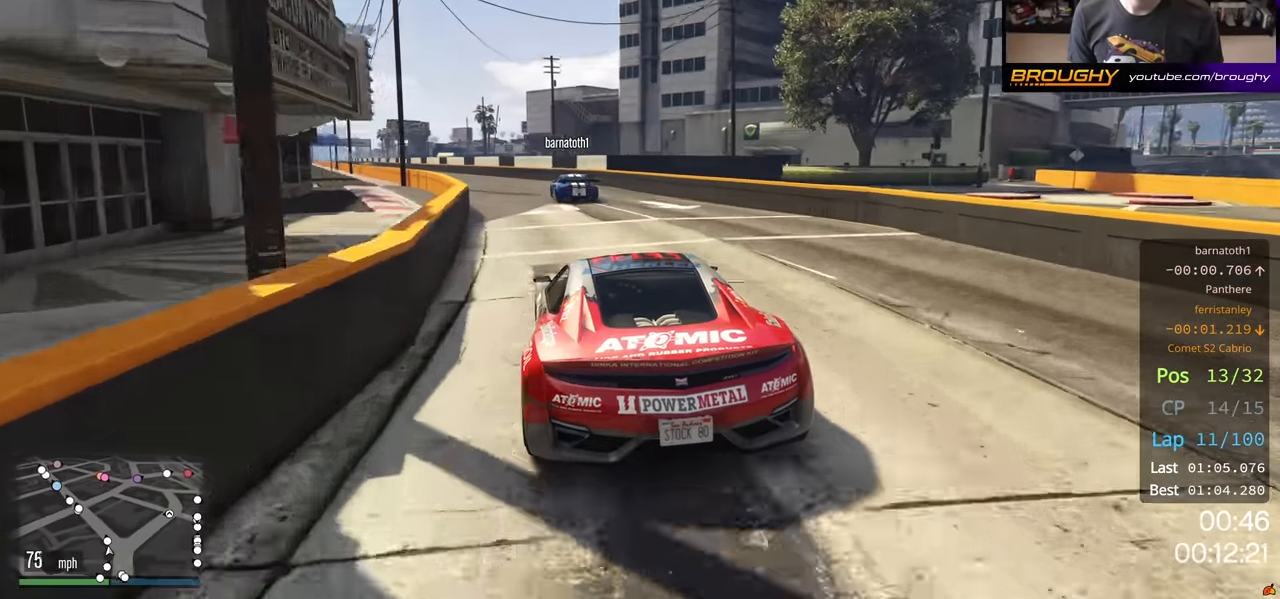
{"buttons": ["R2"], "left_stick": "center", "right_stick": "center", "events": [[100, "left_stick", "center"], [217, "left_stick", "up-left"], [334, "left_stick", "center"]]}
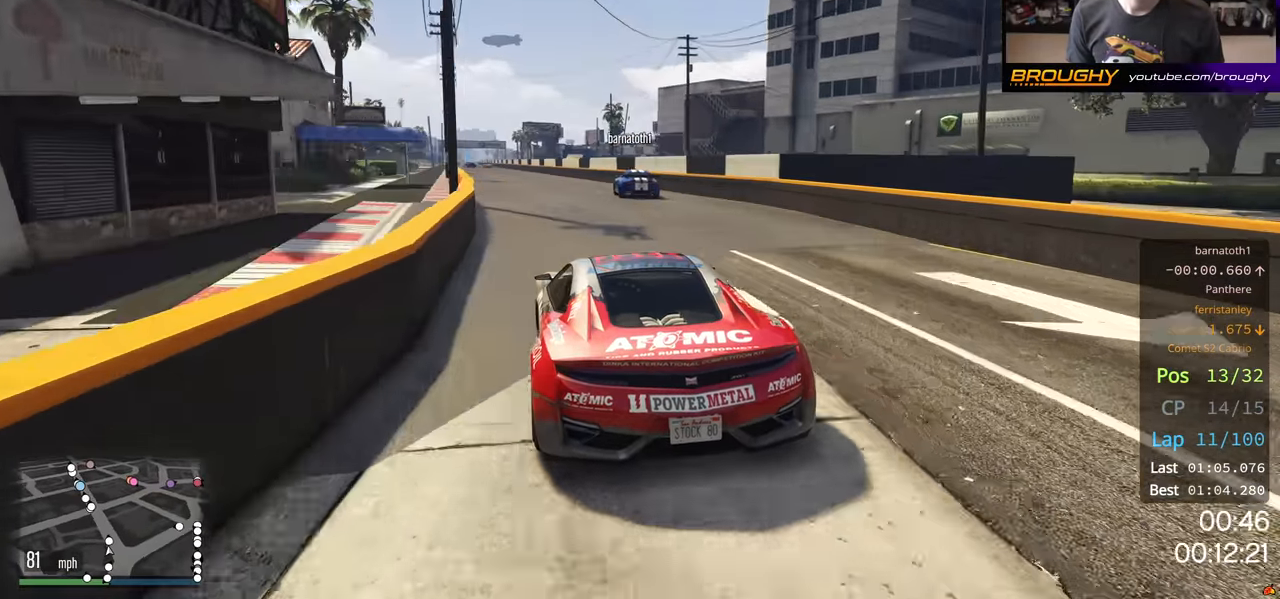
{"buttons": ["R2"], "left_stick": "center", "right_stick": "center", "events": [[134, "left_stick", "left"], [267, "left_stick", "center"]]}
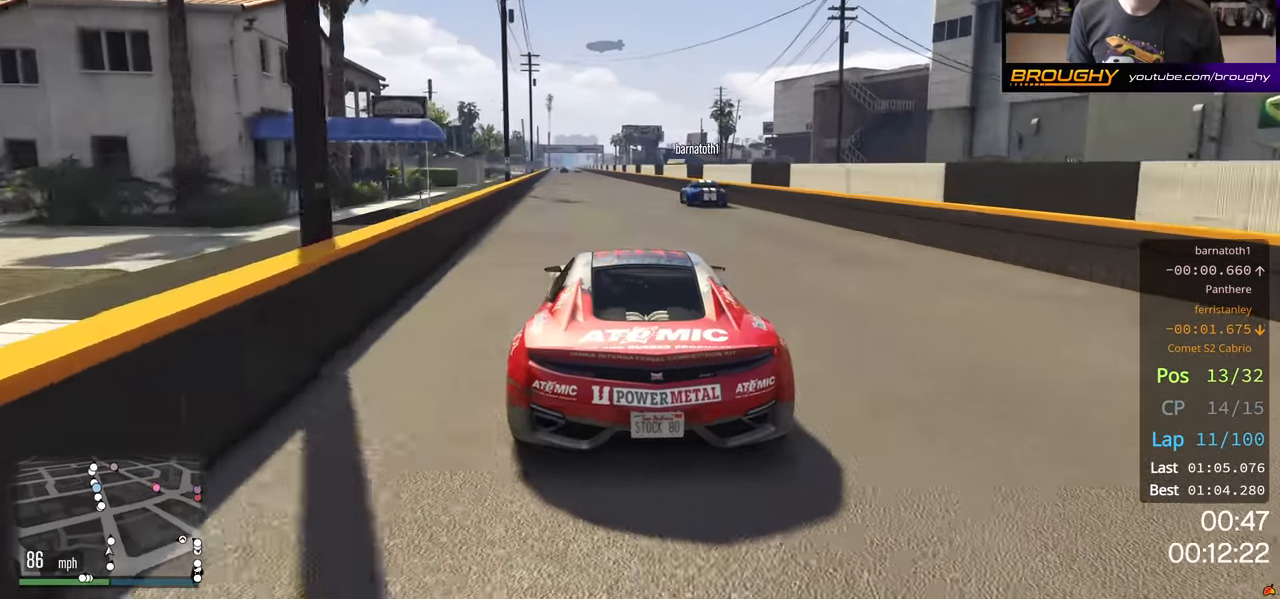
{"buttons": ["R2"], "left_stick": "up-left", "right_stick": "center", "events": [[434, "left_stick", "up-left"]]}
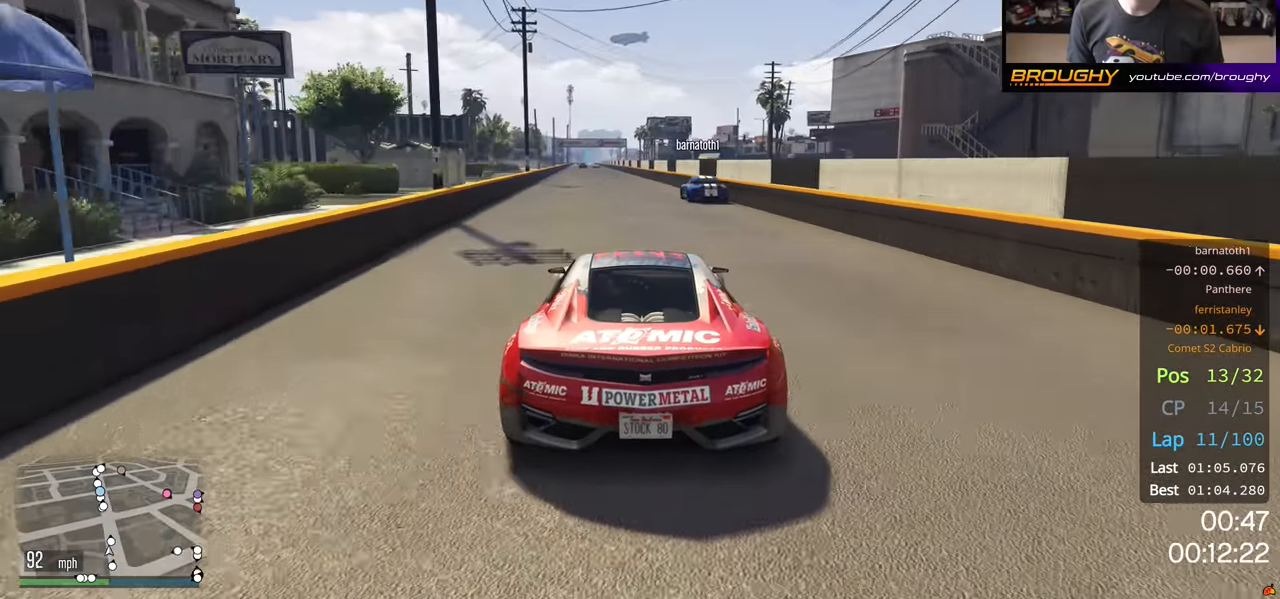
{"buttons": ["R2"], "left_stick": "center", "right_stick": "center", "events": [[67, "left_stick", "center"]]}
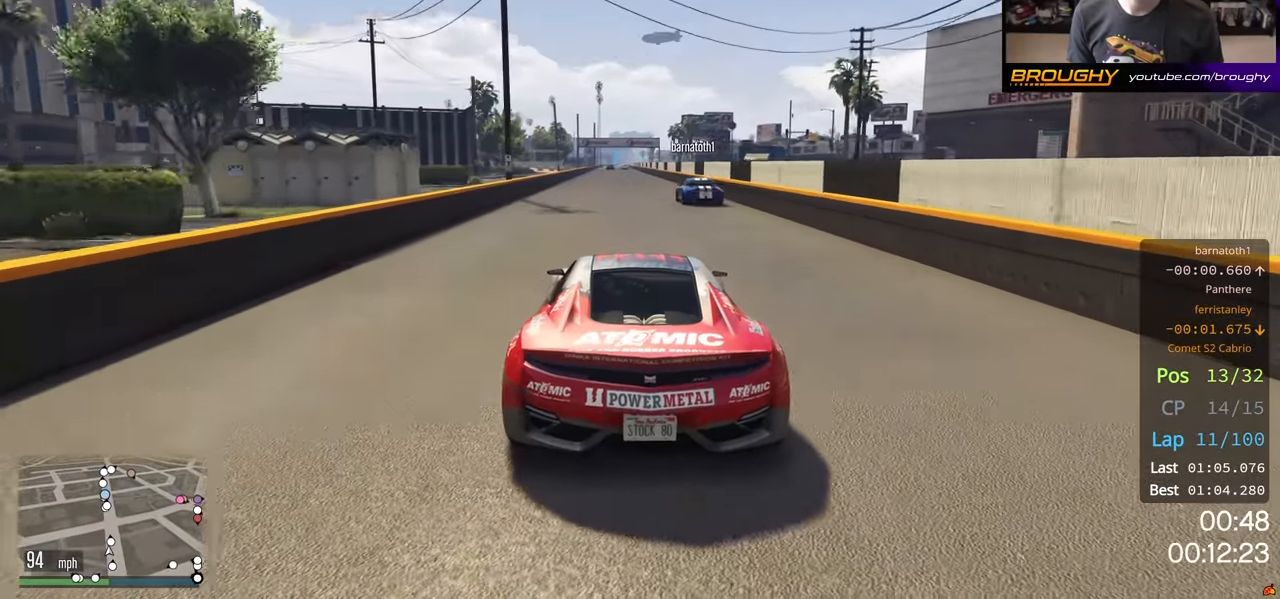
{"buttons": ["R2"], "left_stick": "center", "right_stick": "center", "events": []}
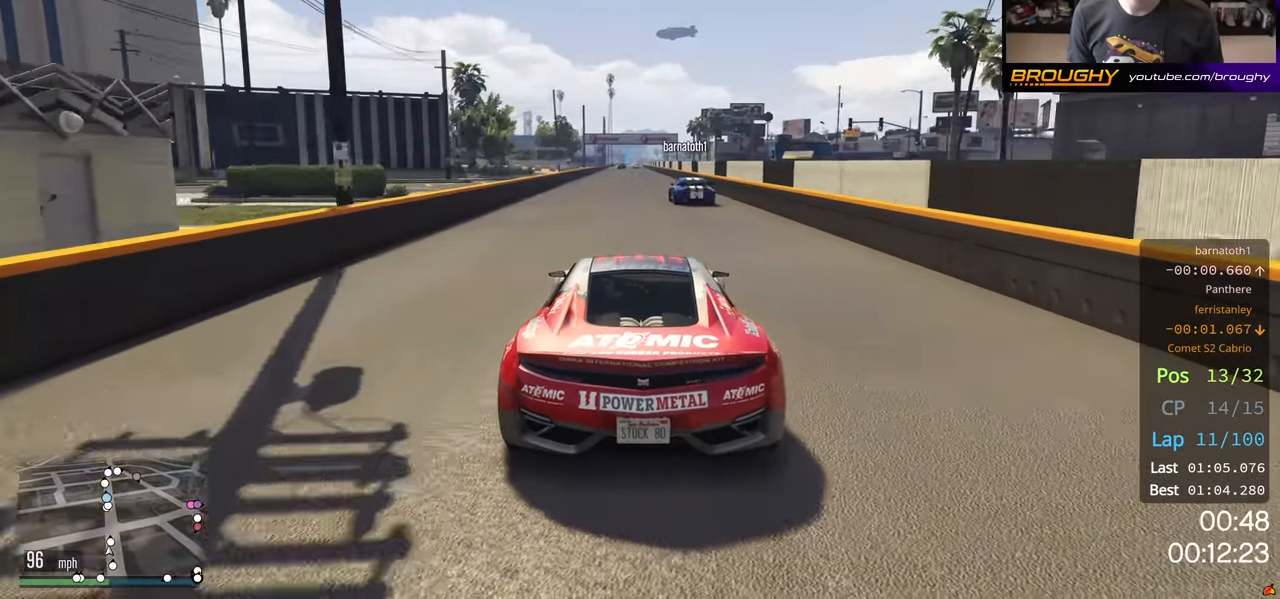
{"buttons": ["R2"], "left_stick": "center", "right_stick": "center", "events": []}
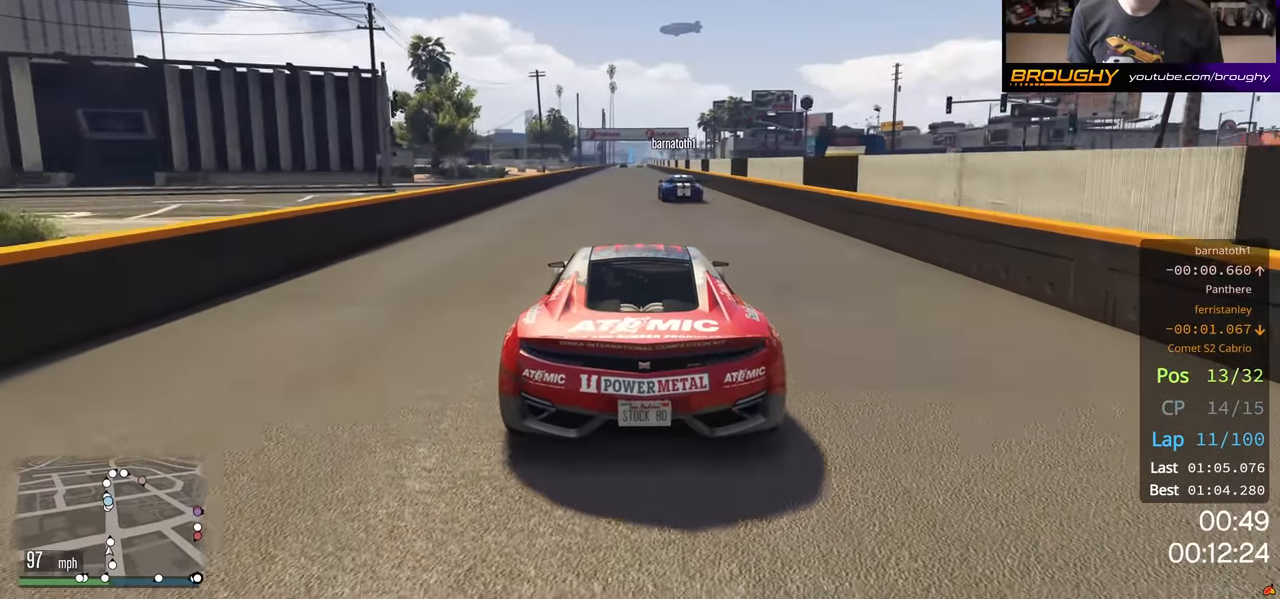
{"buttons": ["R2"], "left_stick": "center", "right_stick": "center", "events": []}
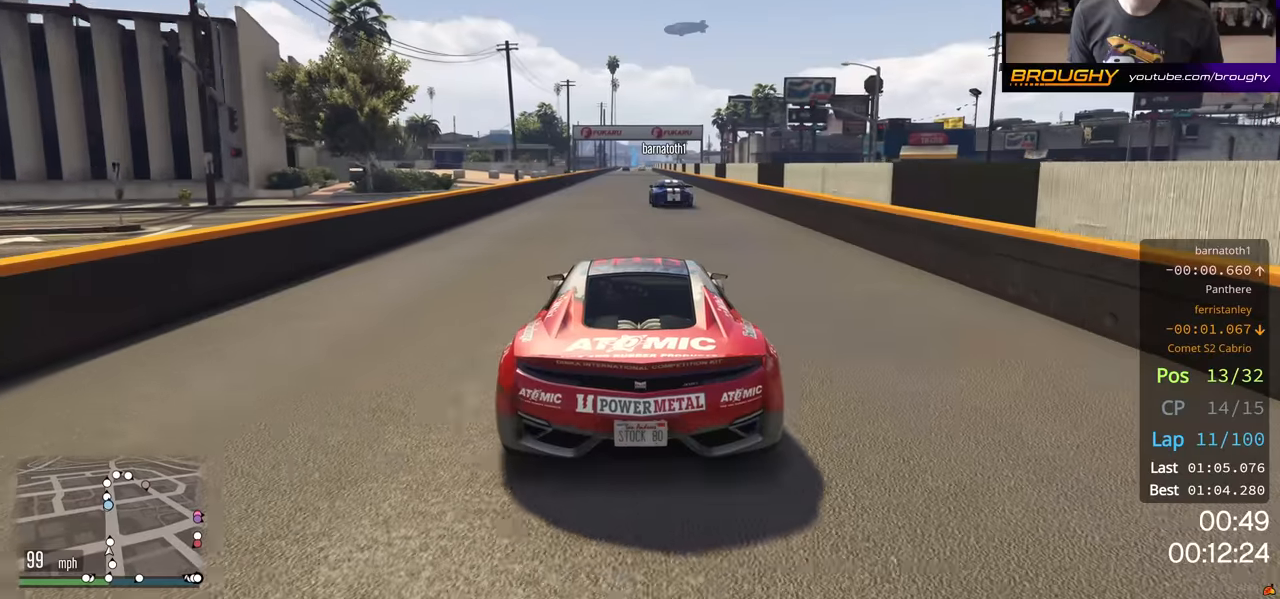
{"buttons": ["R2"], "left_stick": "center", "right_stick": "center", "events": []}
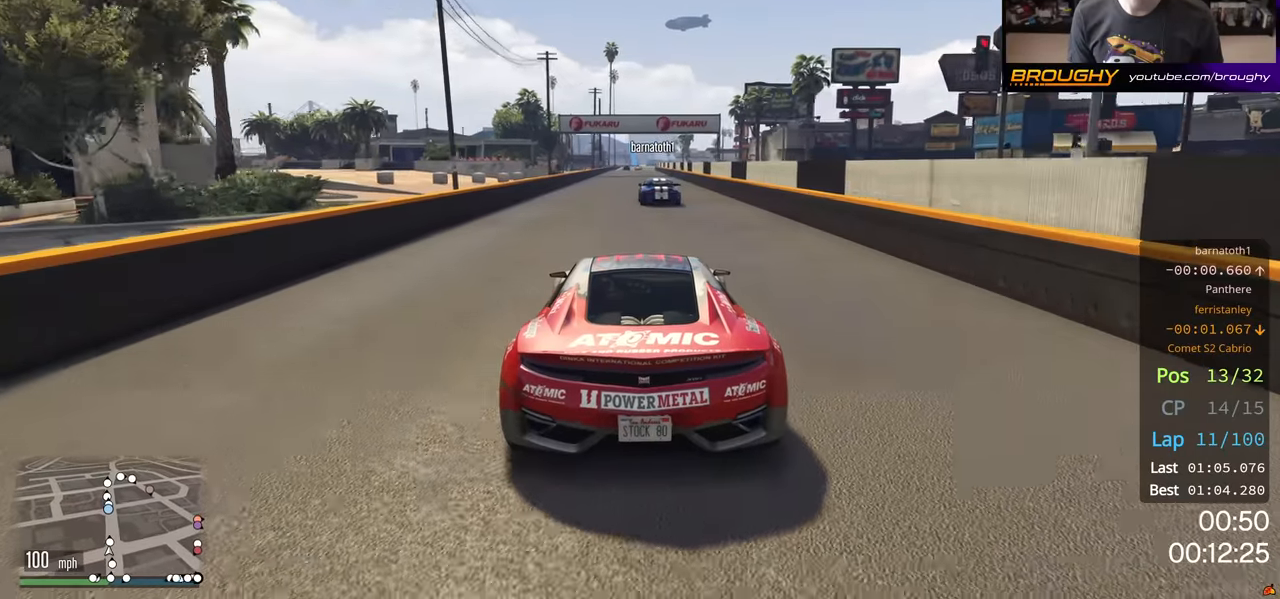
{"buttons": ["R2"], "left_stick": "center", "right_stick": "center", "events": []}
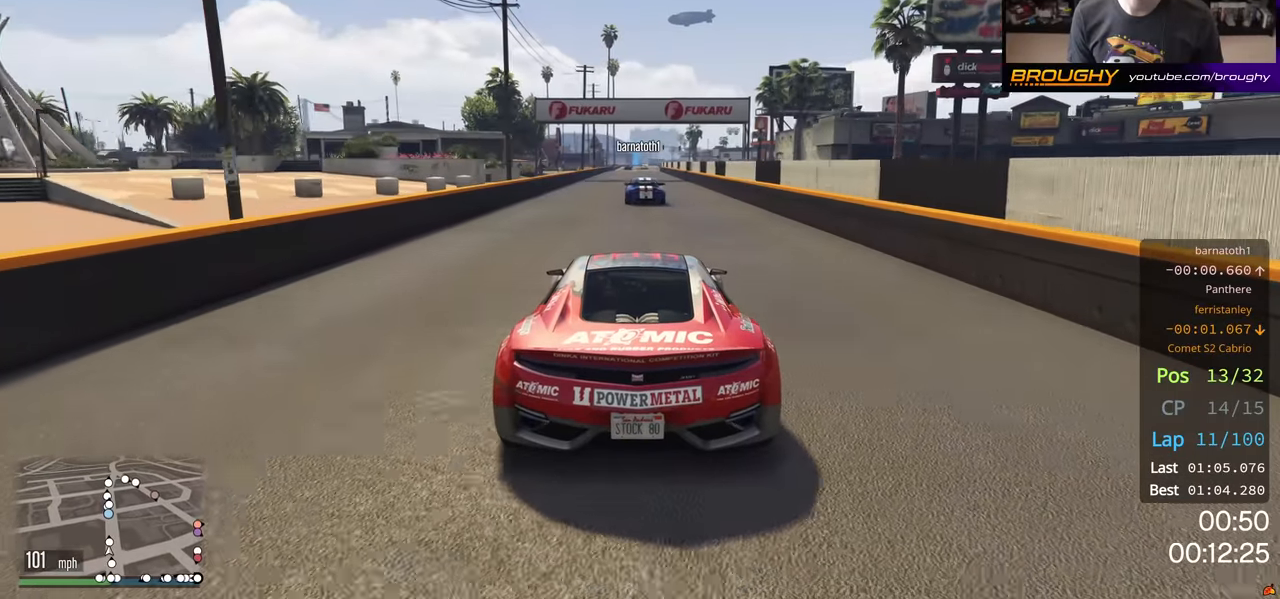
{"buttons": ["R2"], "left_stick": "center", "right_stick": "center", "events": []}
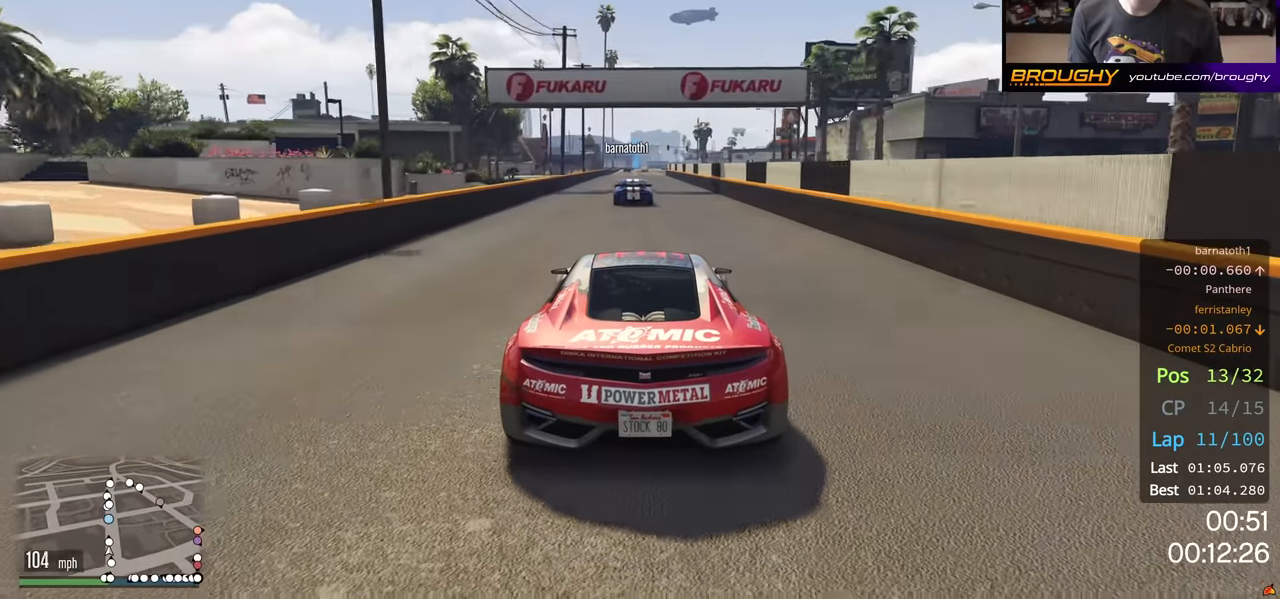
{"buttons": ["R2"], "left_stick": "center", "right_stick": "center", "events": []}
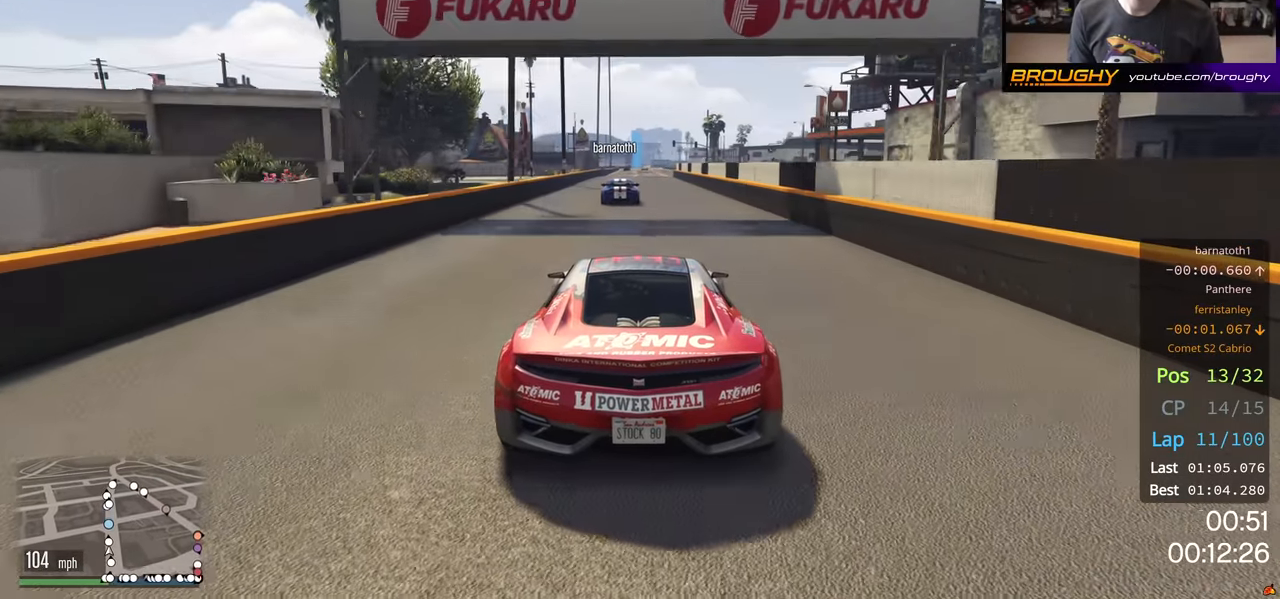
{"buttons": ["R2"], "left_stick": "center", "right_stick": "center", "events": []}
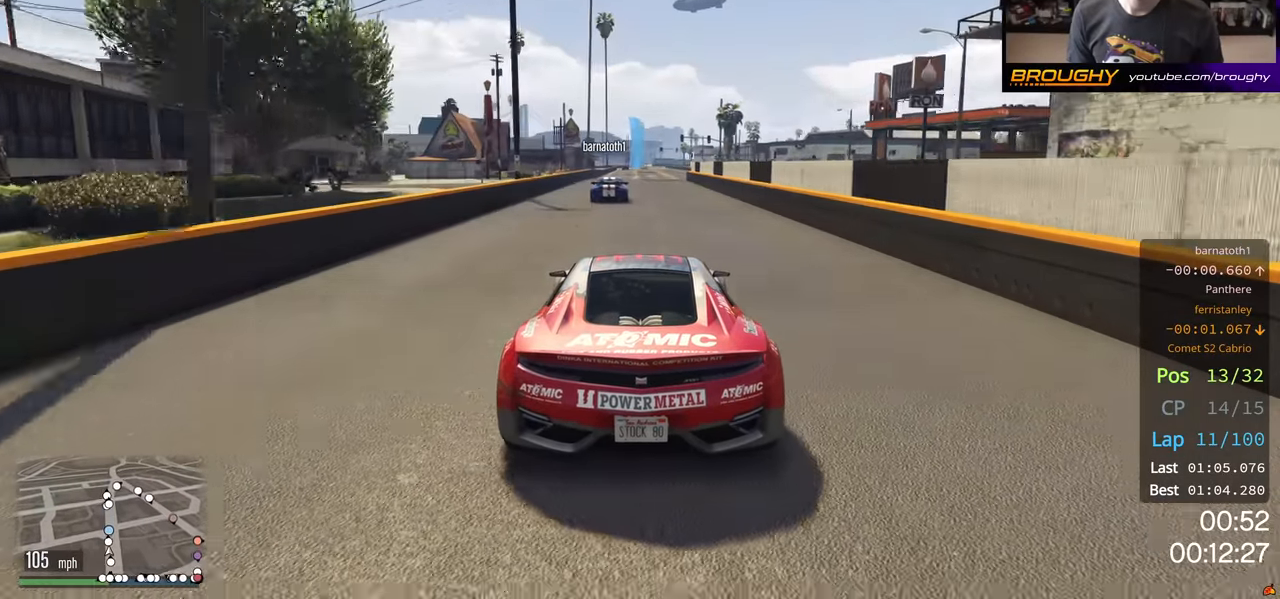
{"buttons": ["R2"], "left_stick": "center", "right_stick": "center", "events": []}
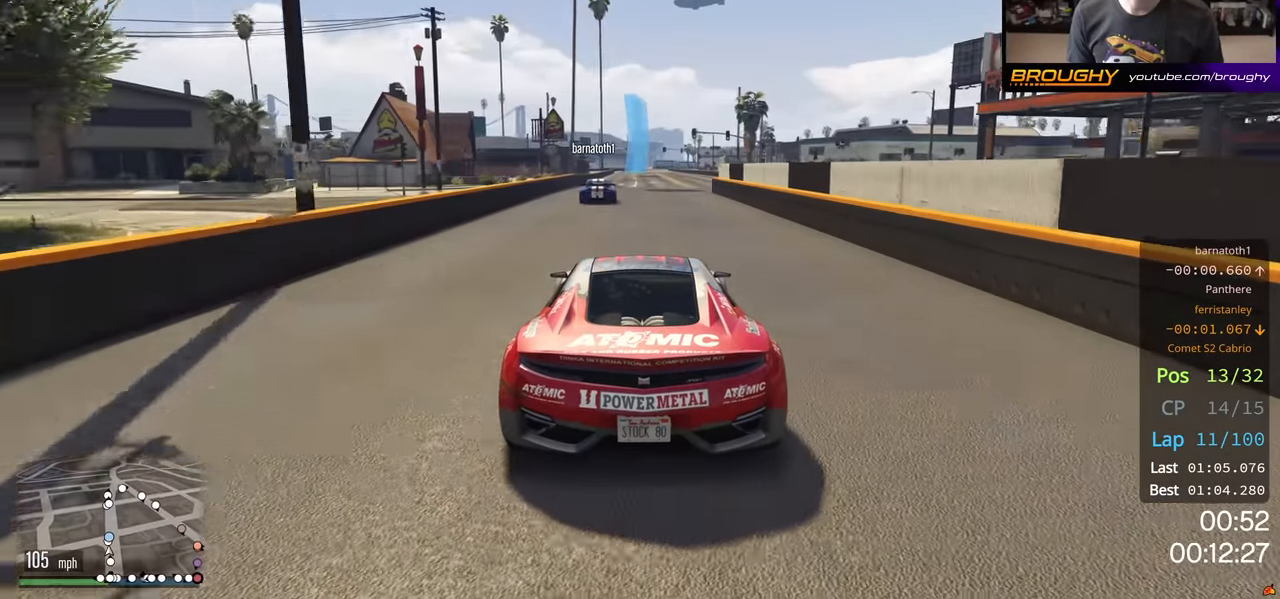
{"buttons": ["R2"], "left_stick": "center", "right_stick": "center", "events": []}
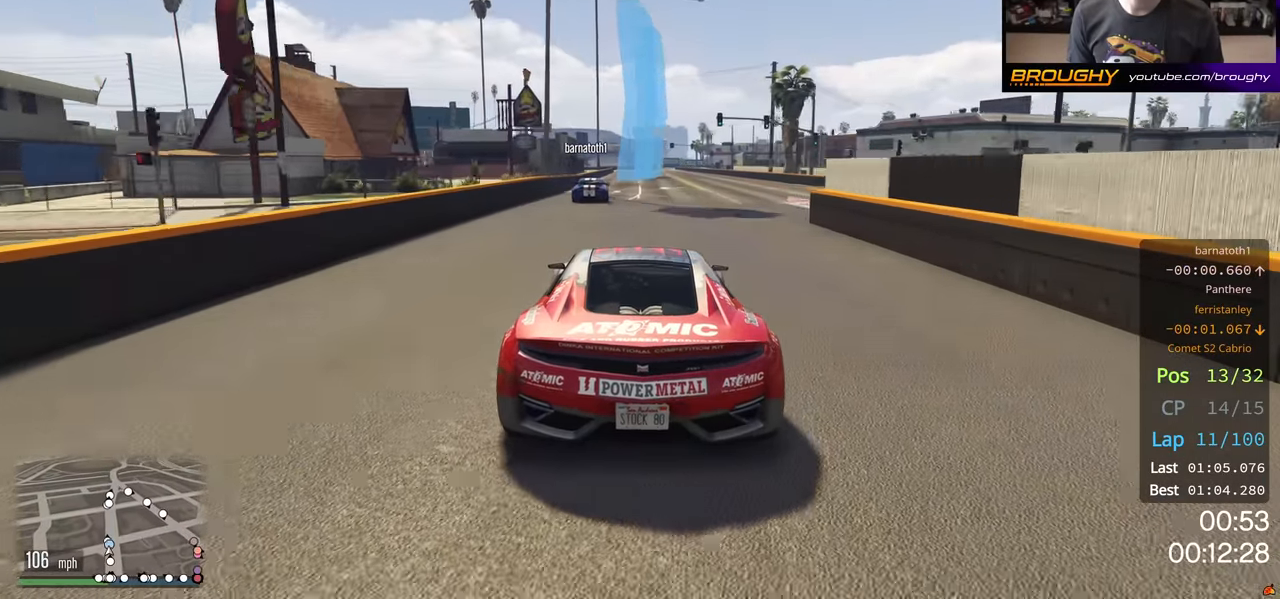
{"buttons": ["R2"], "left_stick": "center", "right_stick": "center", "events": []}
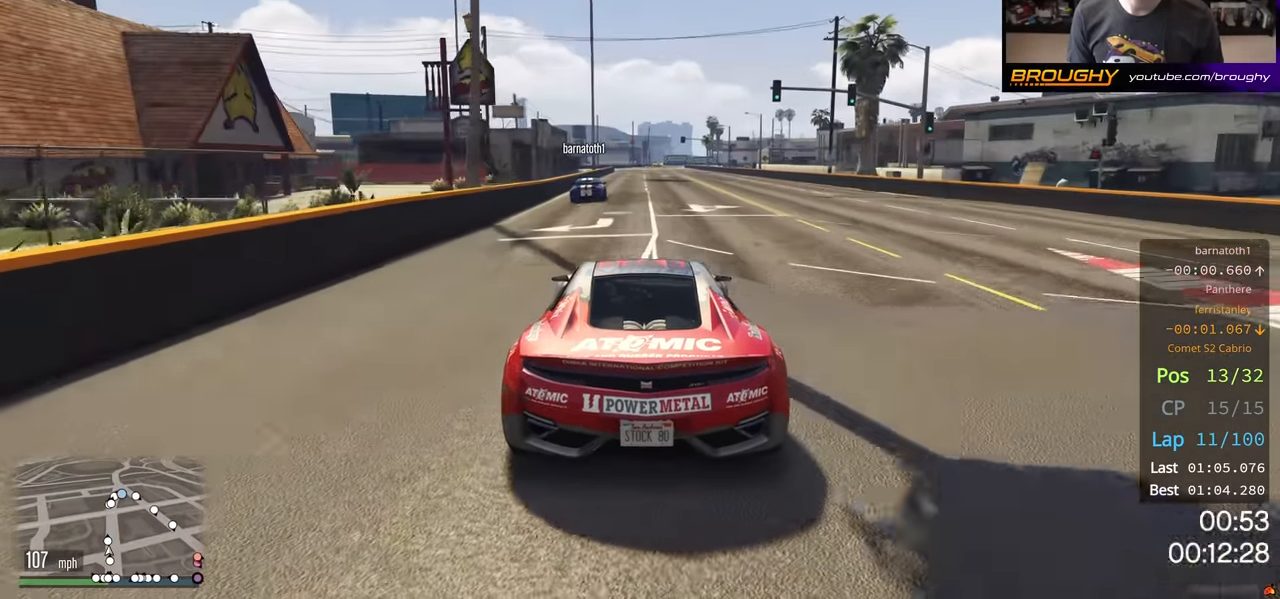
{"buttons": ["R2"], "left_stick": "up-left", "right_stick": "center", "events": [[483, "left_stick", "up-left"]]}
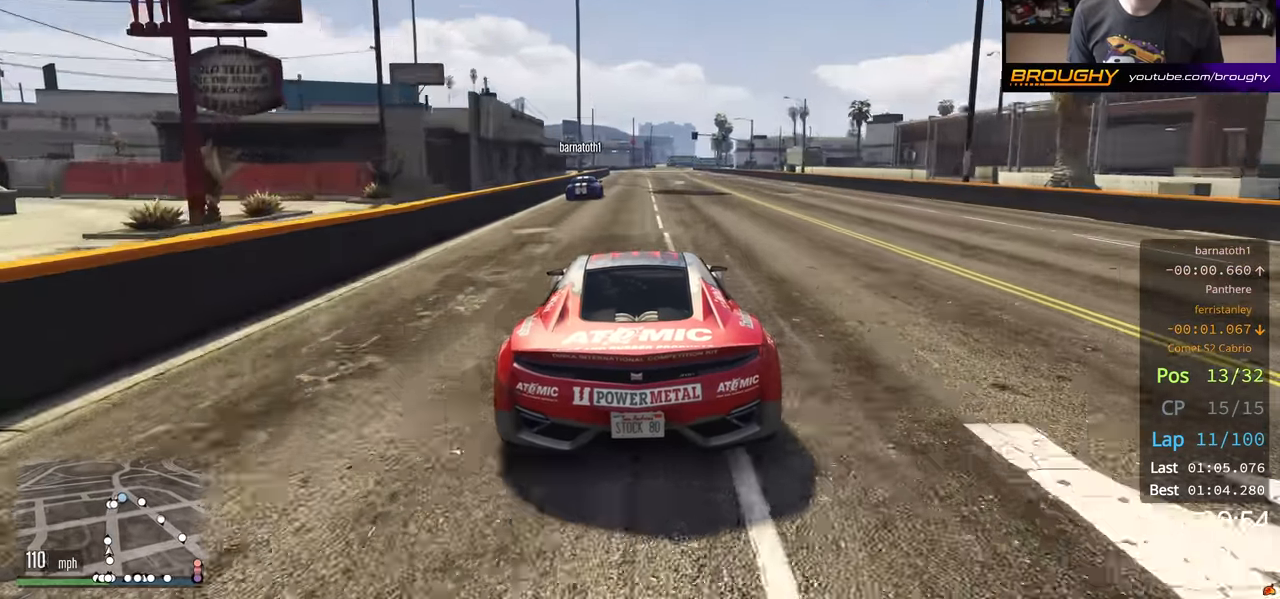
{"buttons": ["R2"], "left_stick": "center", "right_stick": "center", "events": [[150, "left_stick", "center"]]}
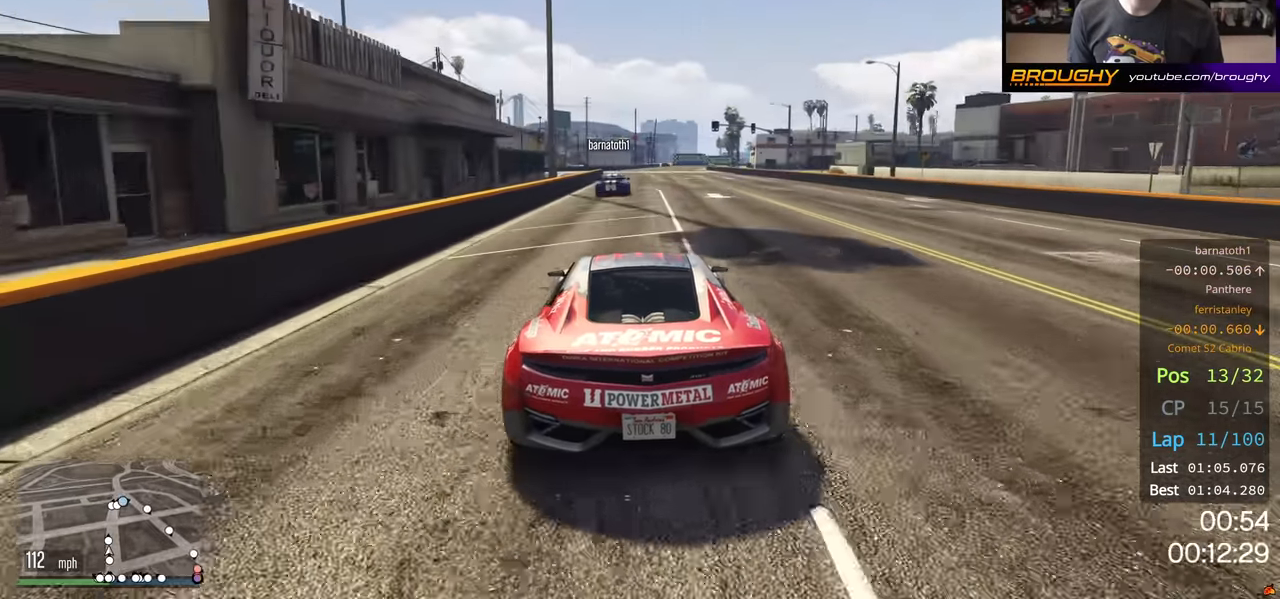
{"buttons": ["R2"], "left_stick": "center", "right_stick": "center", "events": []}
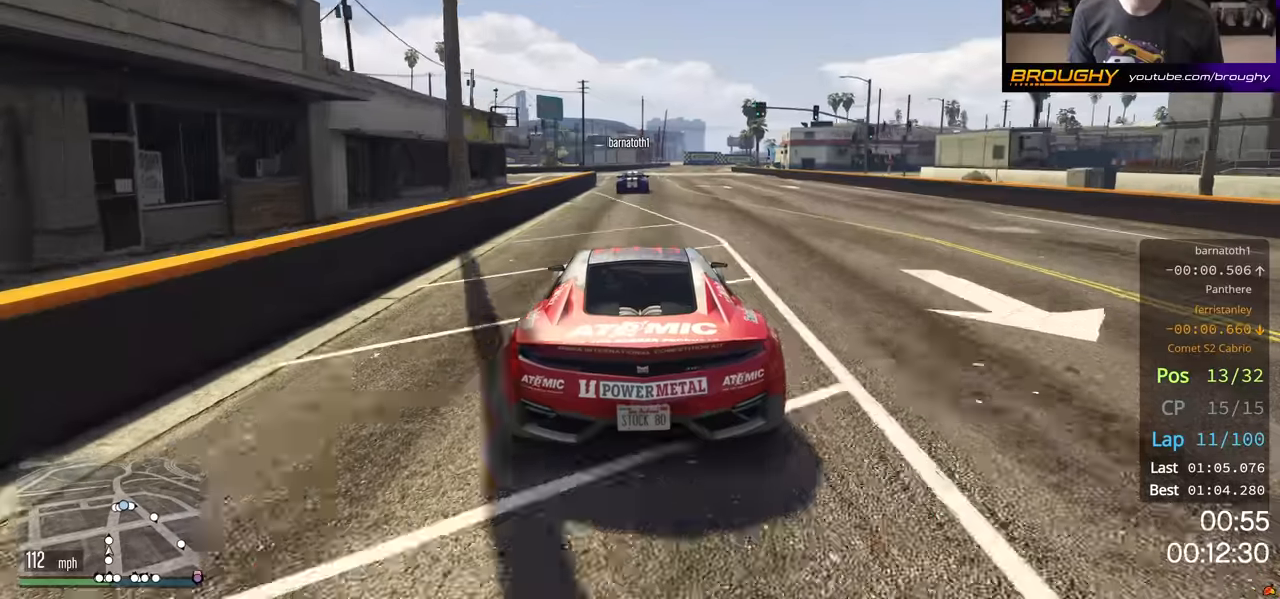
{"buttons": ["R2"], "left_stick": "center", "right_stick": "center", "events": []}
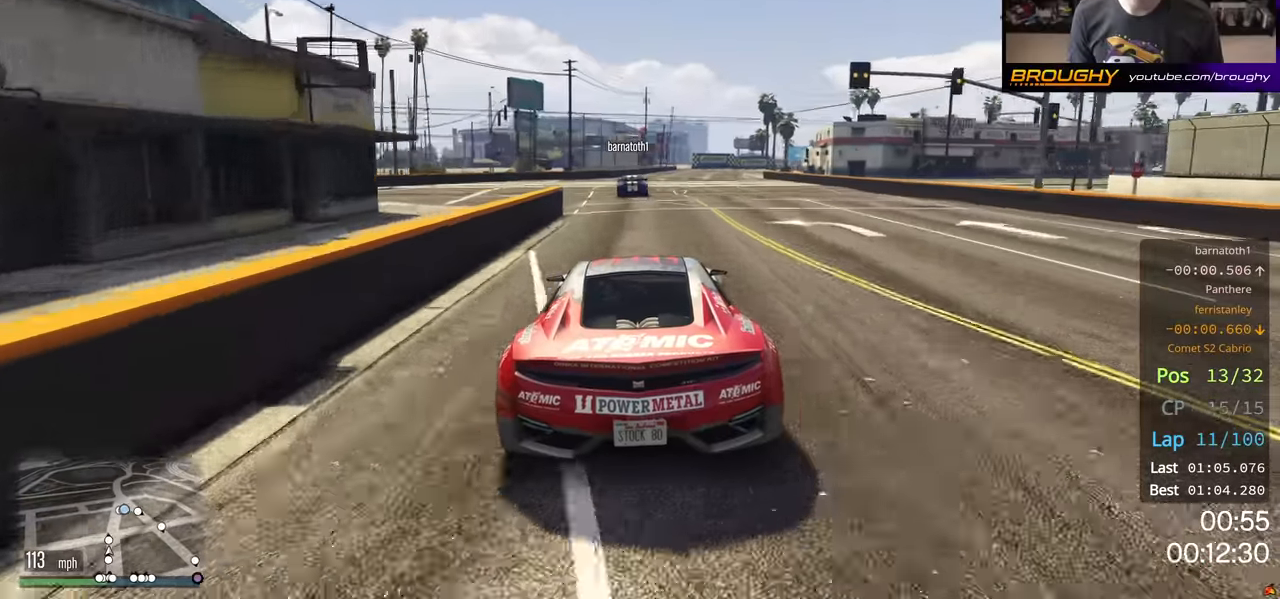
{"buttons": ["R2"], "left_stick": "center", "right_stick": "center", "events": []}
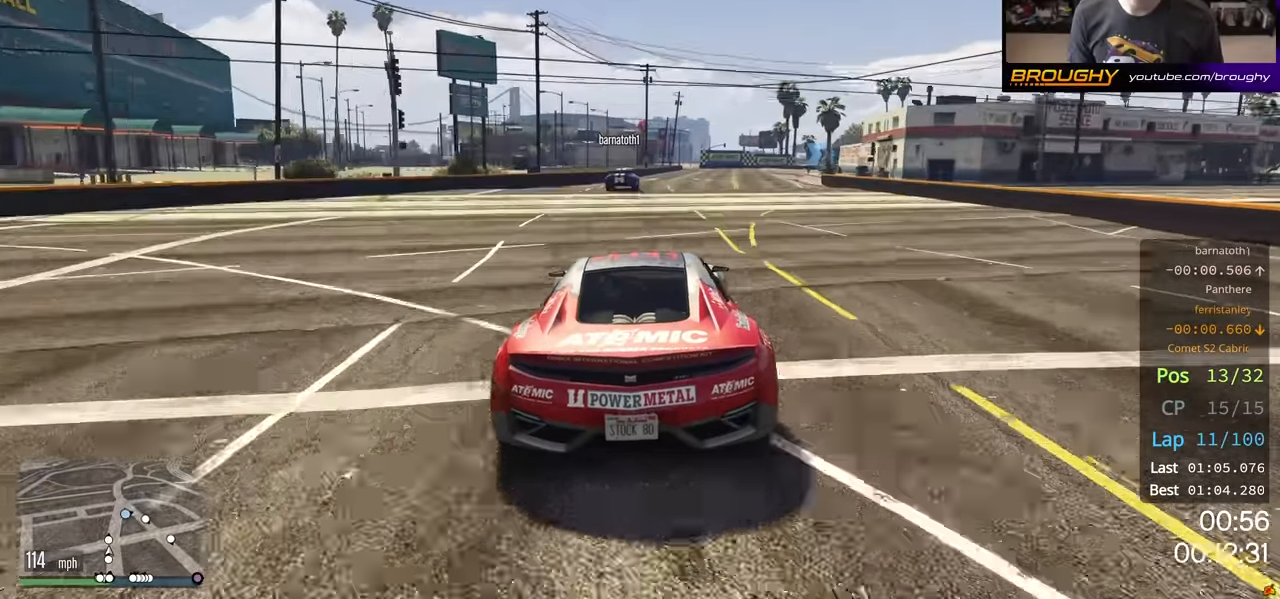
{"buttons": ["R2"], "left_stick": "center", "right_stick": "center", "events": []}
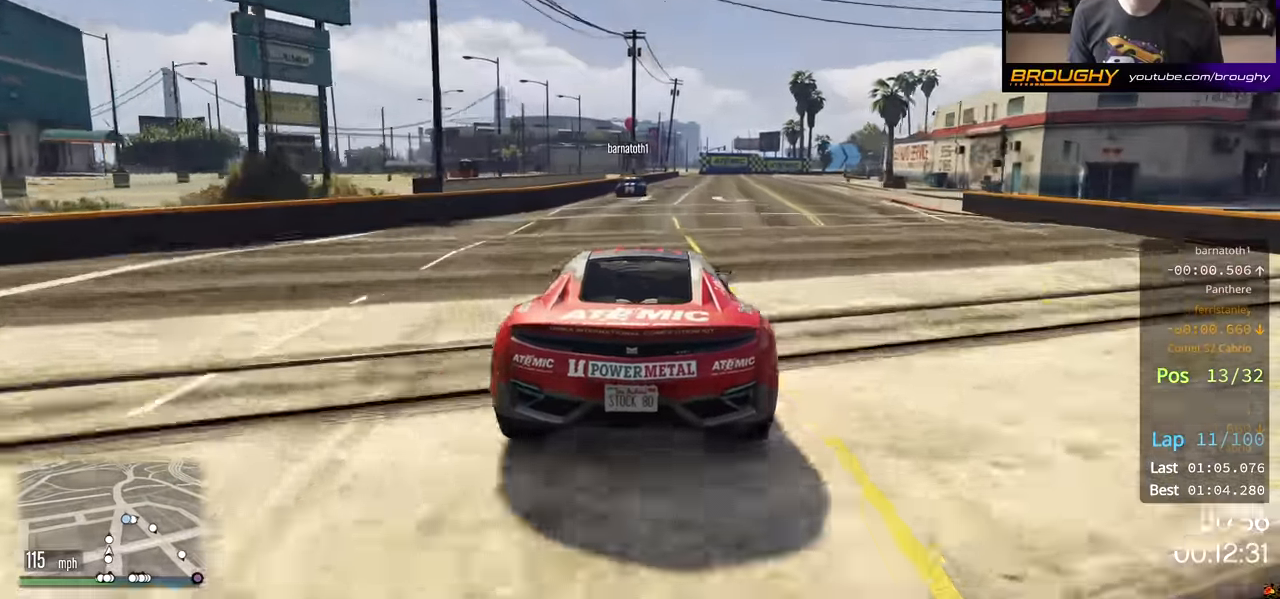
{"buttons": ["R2"], "left_stick": "center", "right_stick": "center", "events": [[33, "left_stick", "right"], [183, "left_stick", "center"]]}
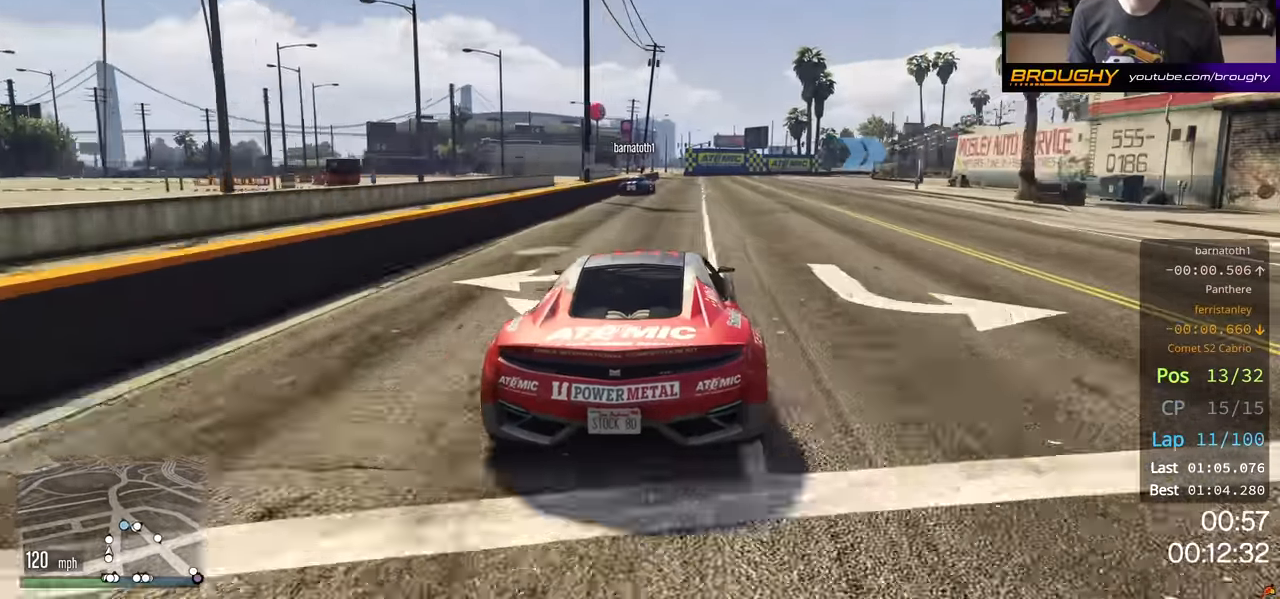
{"buttons": ["L2", "R2"], "left_stick": "right", "right_stick": "center", "events": [[350, "left_stick", "right"], [383, "L2", "down"]]}
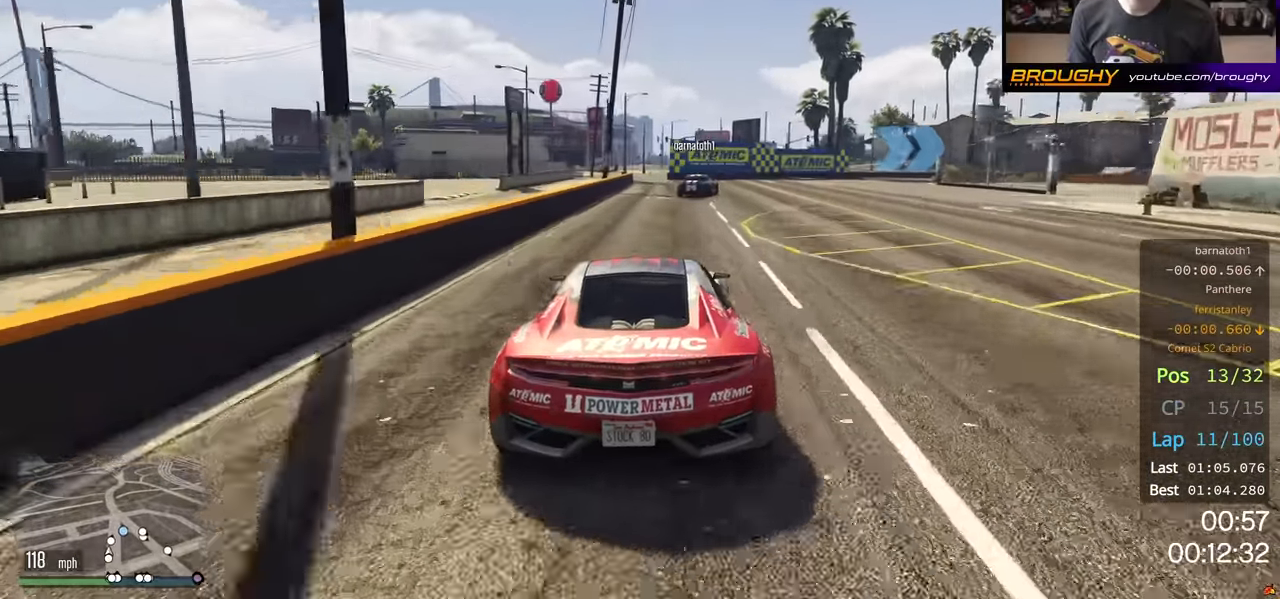
{"buttons": ["L2"], "left_stick": "right", "right_stick": "center", "events": [[66, "R2", "up"], [166, "left_stick", "center"], [233, "L2", "up"], [316, "left_stick", "right"], [350, "L2", "down"]]}
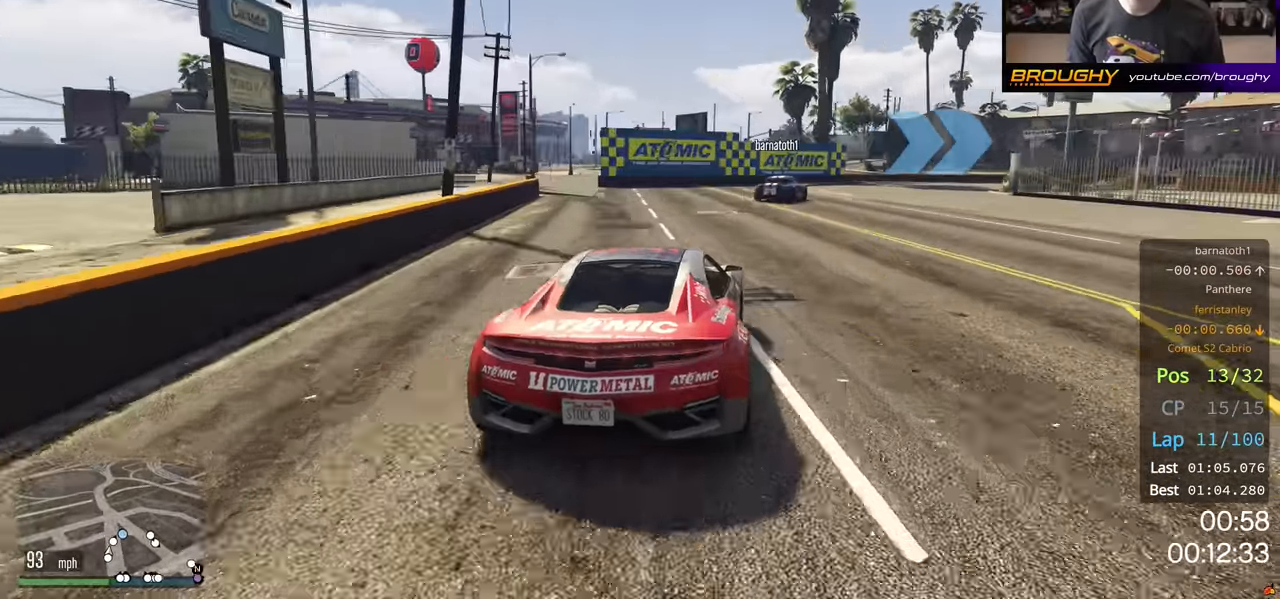
{"buttons": ["L2"], "left_stick": "right", "right_stick": "center", "events": [[50, "L2", "up"], [400, "L2", "down"]]}
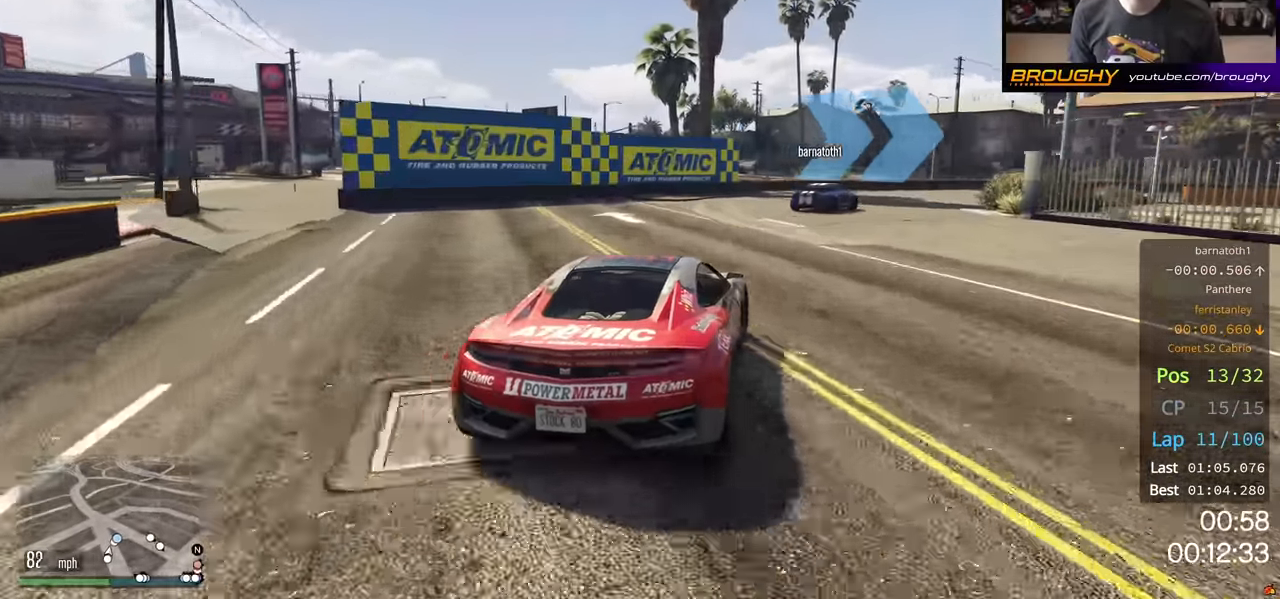
{"buttons": [], "left_stick": "right", "right_stick": "center", "events": [[33, "L2", "up"]]}
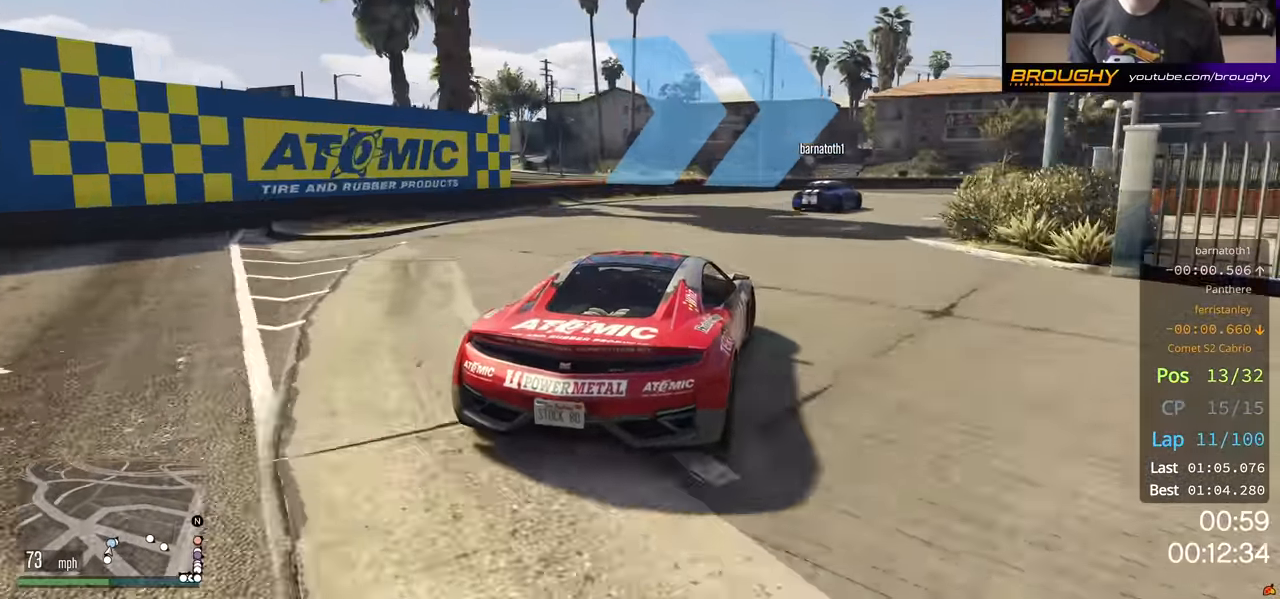
{"buttons": ["R2"], "left_stick": "right", "right_stick": "center", "events": [[250, "R2", "down"]]}
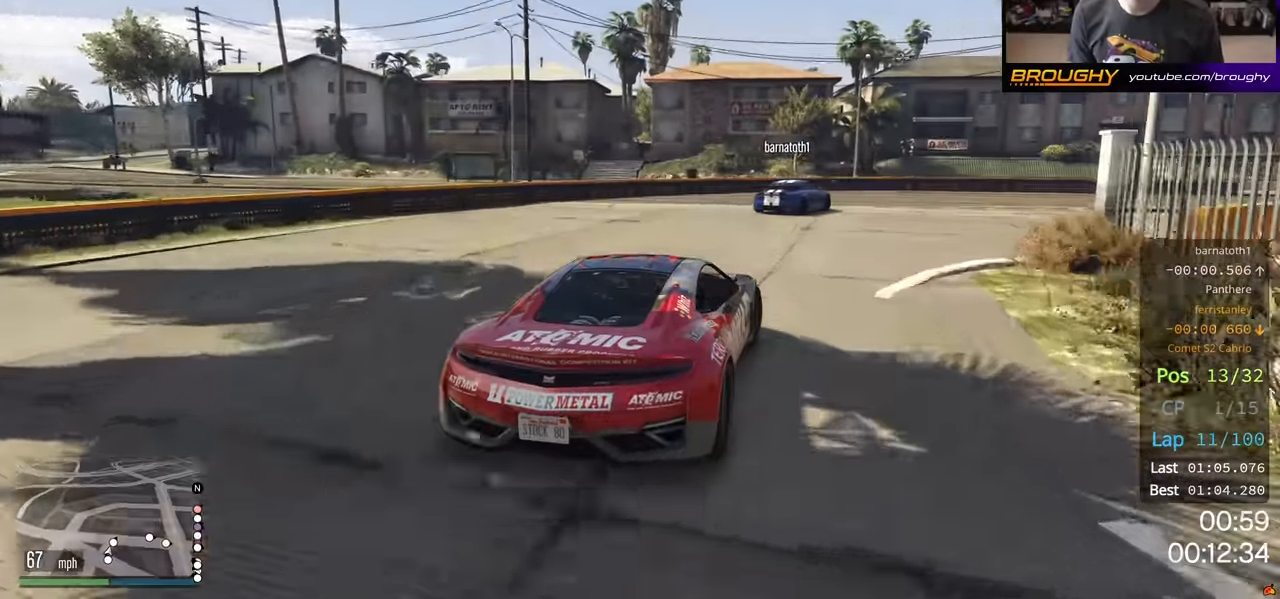
{"buttons": ["R2"], "left_stick": "right", "right_stick": "center", "events": []}